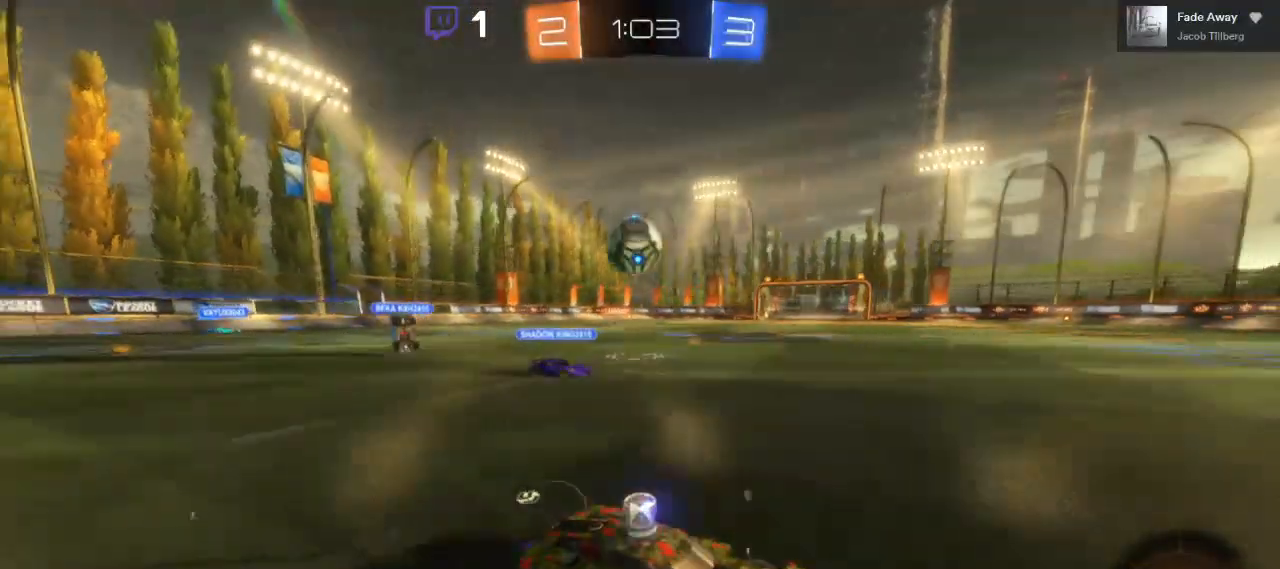
Gameplay with a controller (Xbox layout); each line is a JSON object with the inputs held at the frame after it (dt_ms = milliseconds from this image to that frame). "events" lists button and stick changes between this image and that frame as [ms after this image, input, new state], when the widget could be followed in between. Not read: R3.
{"dt_ms": 500, "buttons": ["B", "R2"], "left_stick": "left", "right_stick": "center", "events": [[167, "Y", "down"], [183, "left_stick", "left"], [283, "Y", "up"]]}
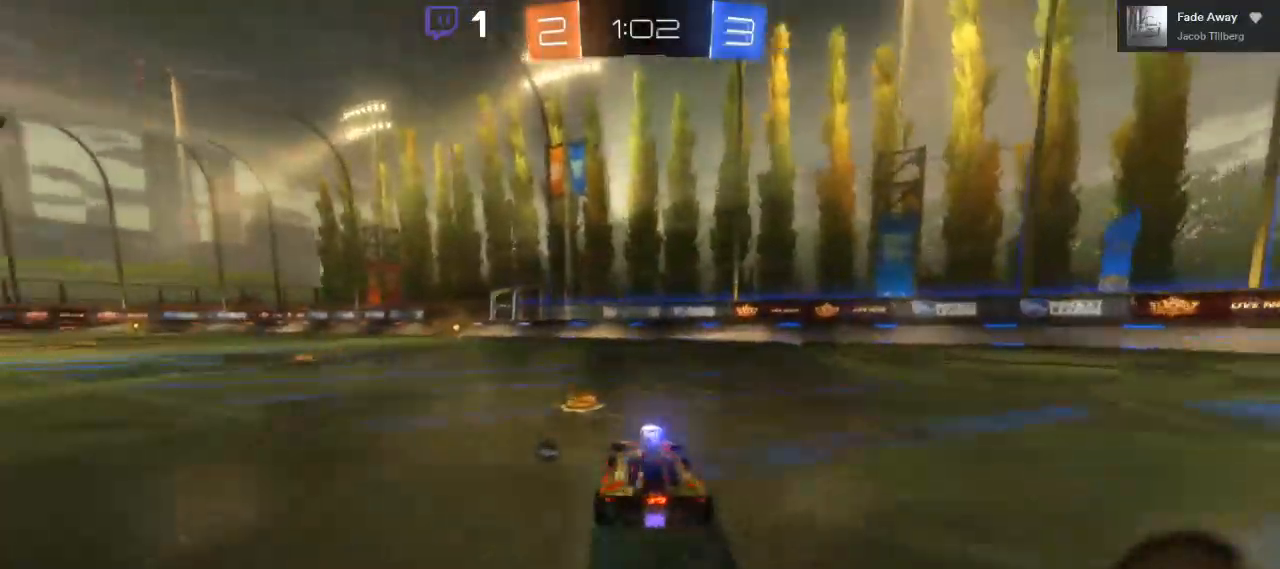
{"dt_ms": 500, "buttons": ["B", "R2"], "left_stick": "center", "right_stick": "center", "events": [[200, "left_stick", "center"]]}
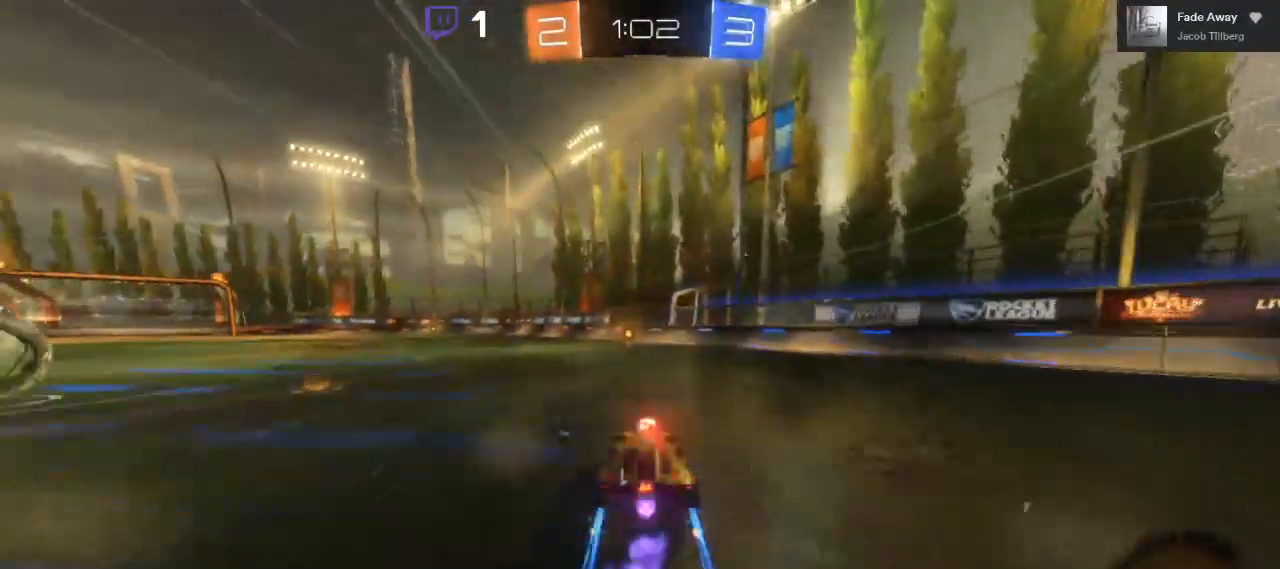
{"dt_ms": 500, "buttons": ["B", "R2"], "left_stick": "center", "right_stick": "center", "events": [[350, "left_stick", "left"], [500, "left_stick", "center"]]}
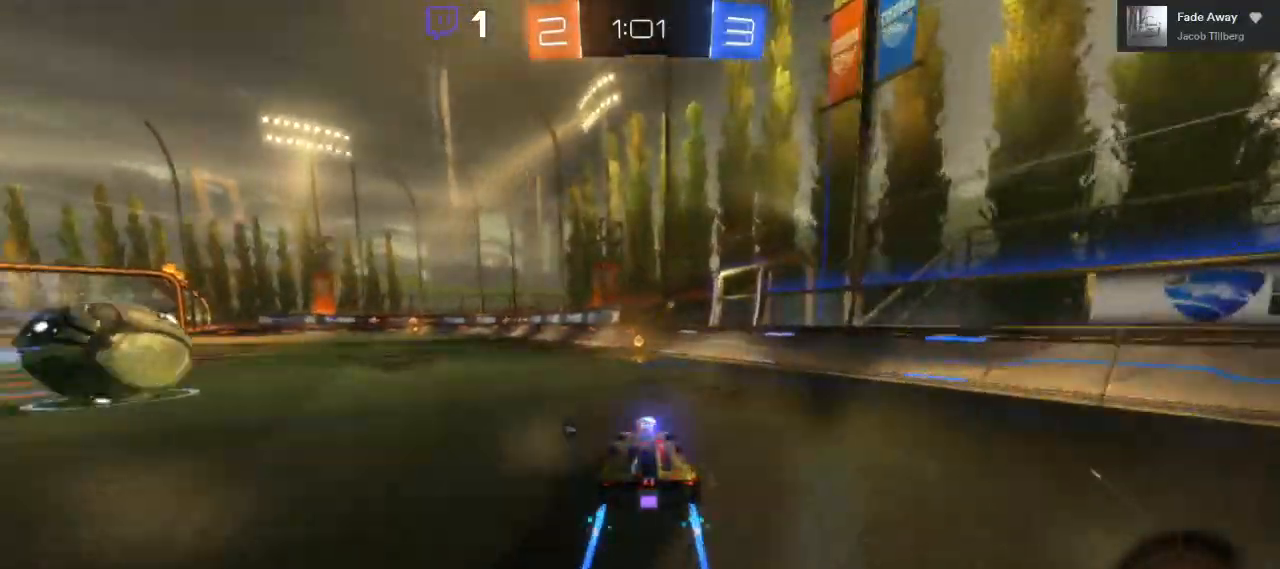
{"dt_ms": 500, "buttons": ["R2"], "left_stick": "left", "right_stick": "center"}
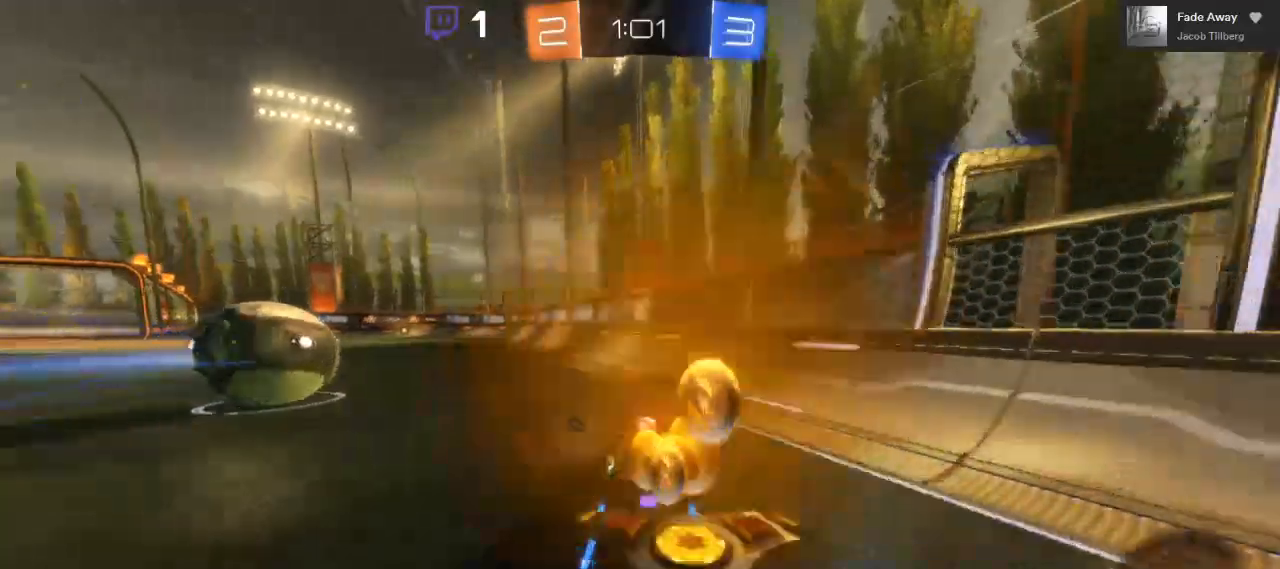
{"dt_ms": 500, "buttons": ["R2", "L3"], "left_stick": "right", "right_stick": "center", "events": [[283, "left_stick", "center"], [333, "left_stick", "right"], [467, "L3", "down"]]}
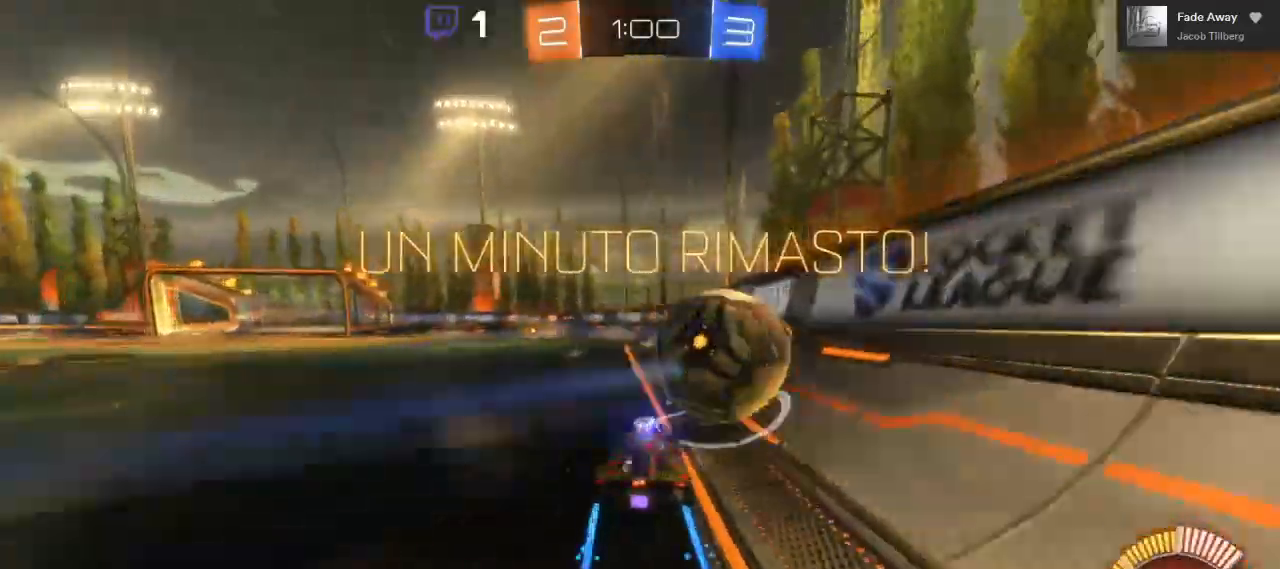
{"dt_ms": 500, "buttons": ["L2", "L3"], "left_stick": "right", "right_stick": "center", "events": [[317, "R2", "up"], [383, "L2", "down"]]}
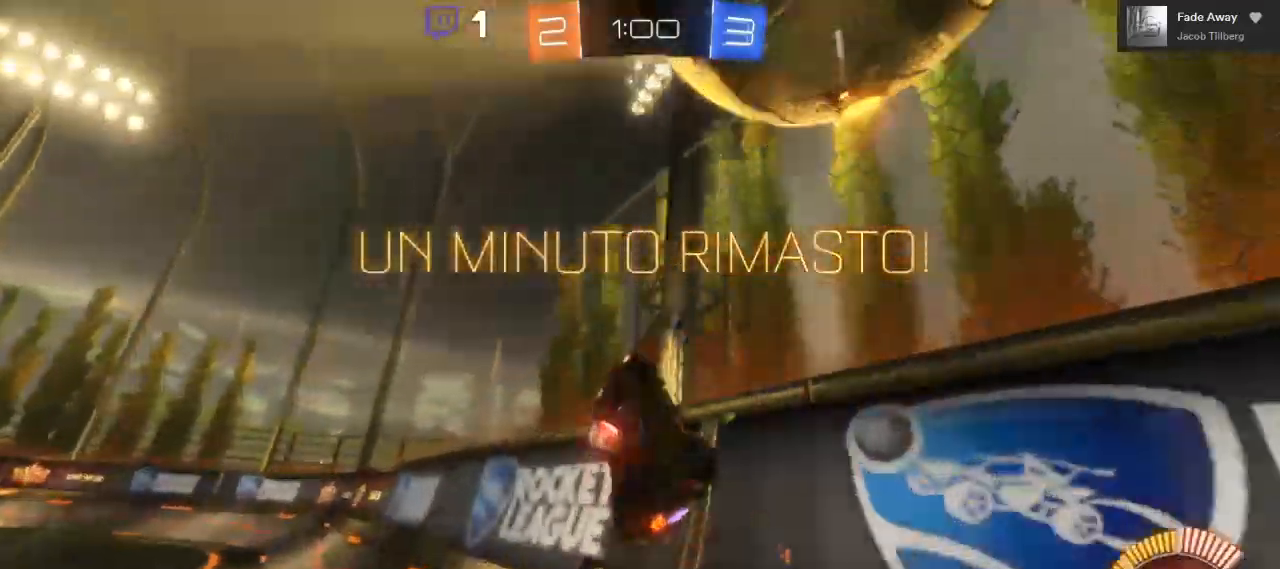
{"dt_ms": 500, "buttons": ["R2", "L3"], "left_stick": "right", "right_stick": "center", "events": [[83, "L2", "up"], [117, "Y", "down"], [200, "Y", "up"], [350, "R2", "down"]]}
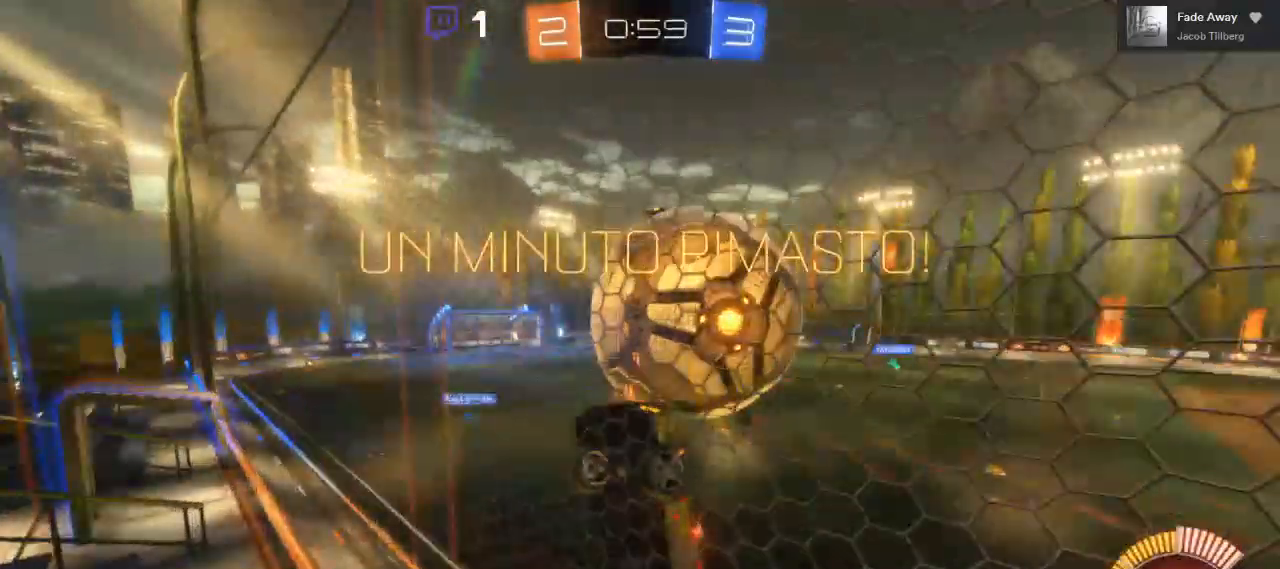
{"dt_ms": 500, "buttons": ["R2"], "left_stick": "down-left", "right_stick": "center"}
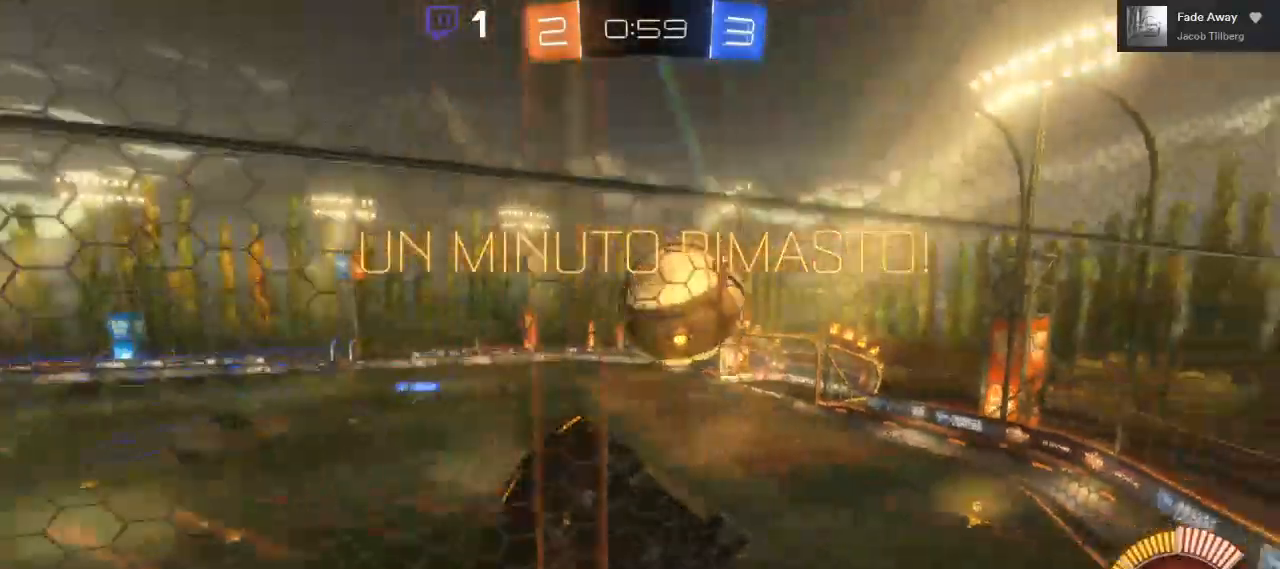
{"dt_ms": 500, "buttons": ["B", "R2"], "left_stick": "center", "right_stick": "center", "events": [[333, "B", "down"], [450, "left_stick", "center"]]}
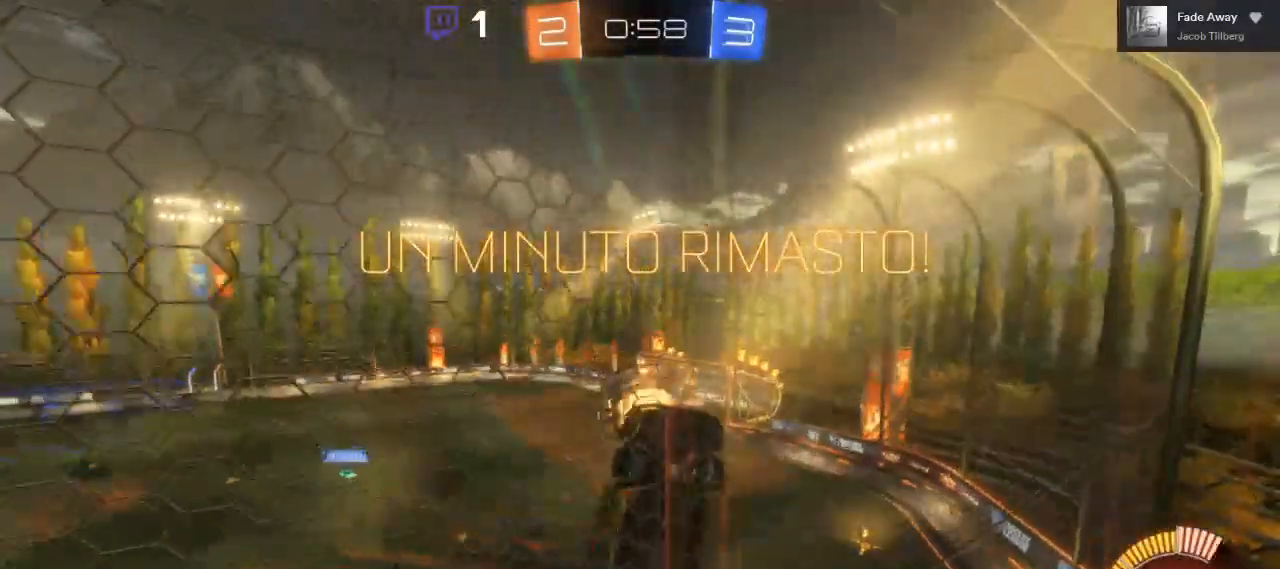
{"dt_ms": 500, "buttons": ["L2"], "left_stick": "center", "right_stick": "center", "events": [[100, "B", "up"], [233, "left_stick", "right"], [250, "R2", "up"], [333, "L2", "down"], [383, "left_stick", "center"]]}
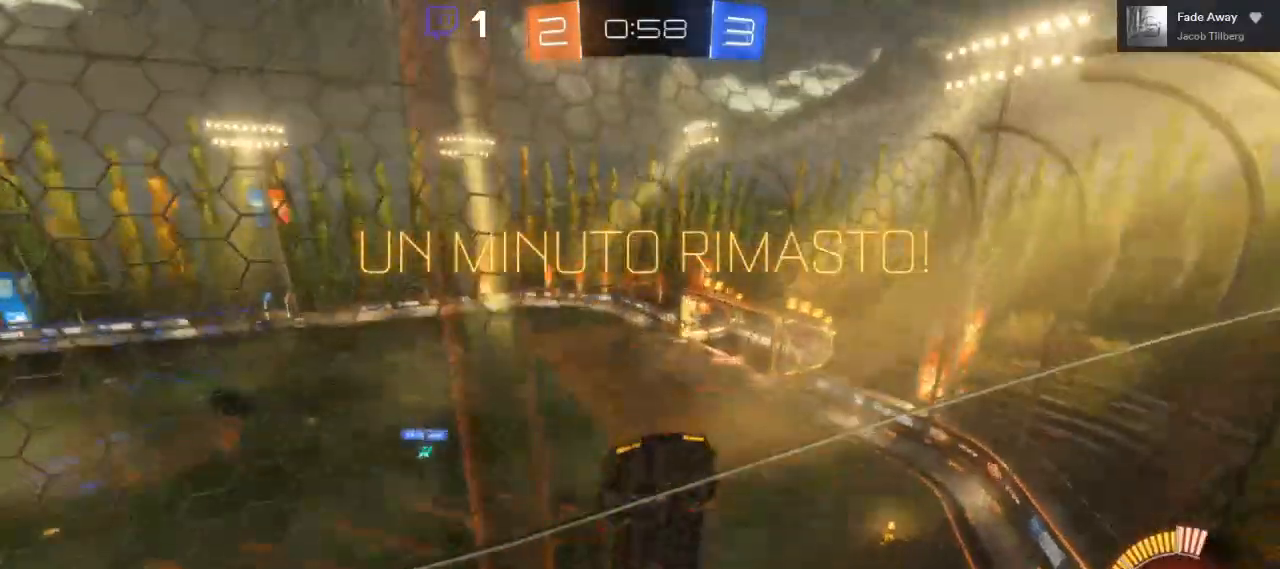
{"dt_ms": 500, "buttons": [], "left_stick": "center", "right_stick": "center"}
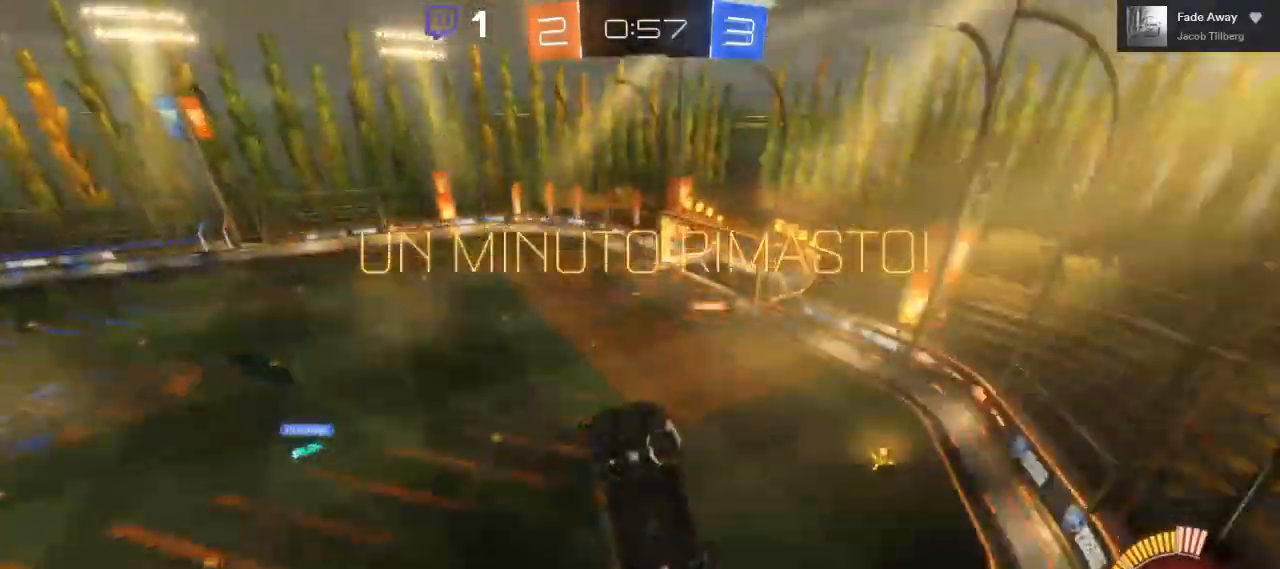
{"dt_ms": 500, "buttons": ["L1"], "left_stick": "right", "right_stick": "center", "events": [[33, "left_stick", "down"], [317, "left_stick", "down-right"], [350, "L1", "down"], [467, "left_stick", "right"]]}
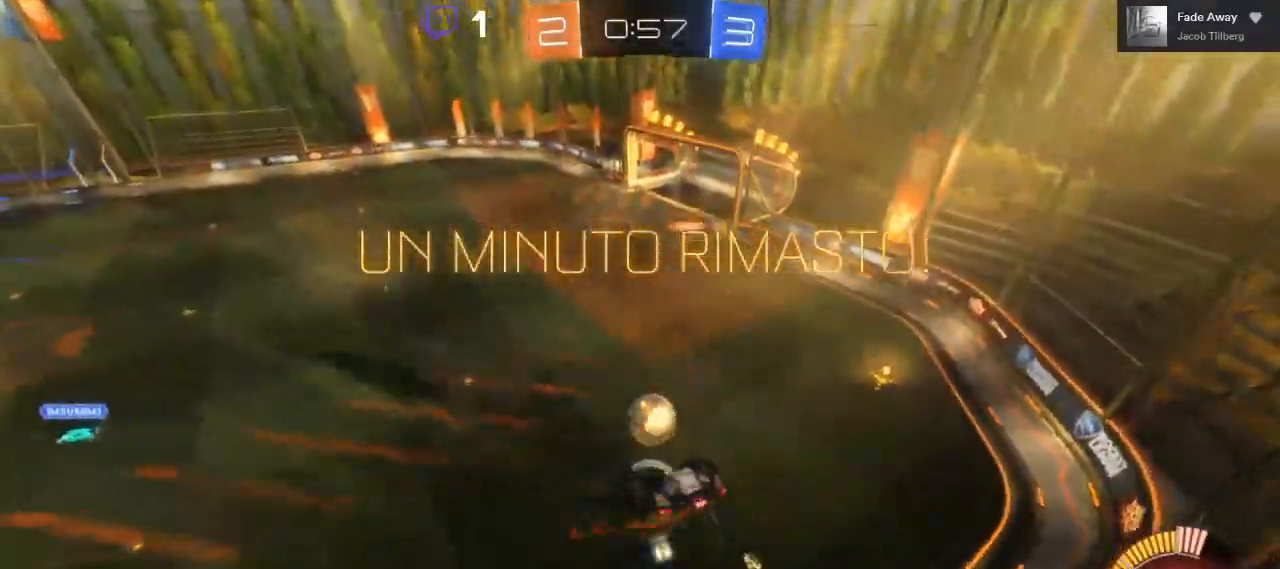
{"dt_ms": 1000, "buttons": ["R2"], "left_stick": "center", "right_stick": "center"}
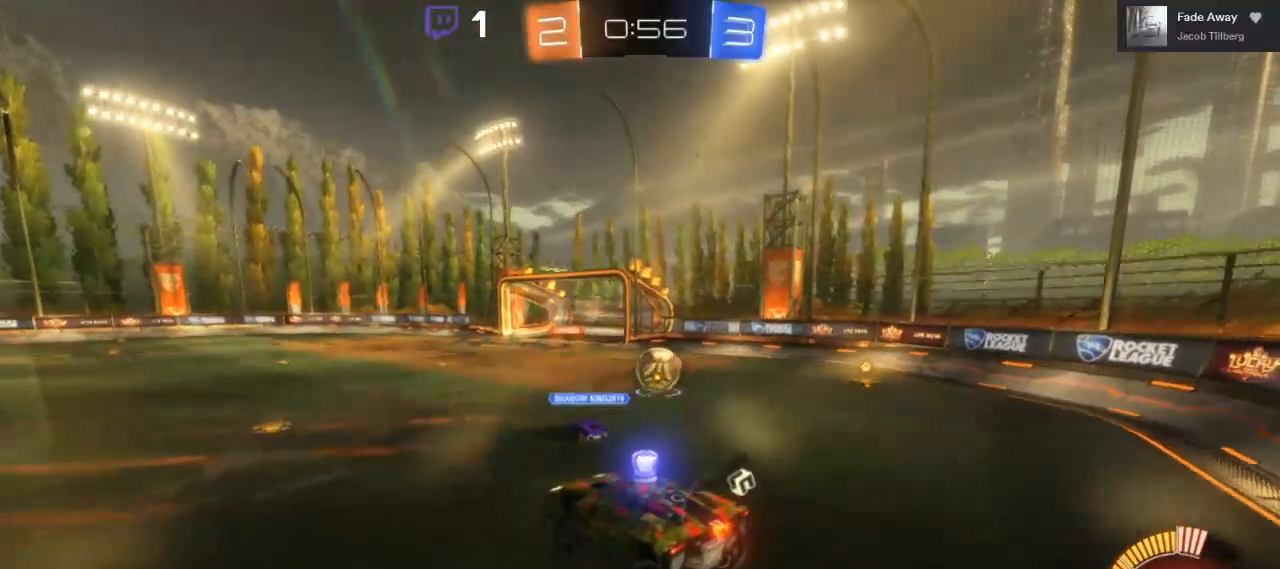
{"dt_ms": 500, "buttons": ["R2"], "left_stick": "center", "right_stick": "center", "events": [[133, "left_stick", "right"], [333, "left_stick", "center"]]}
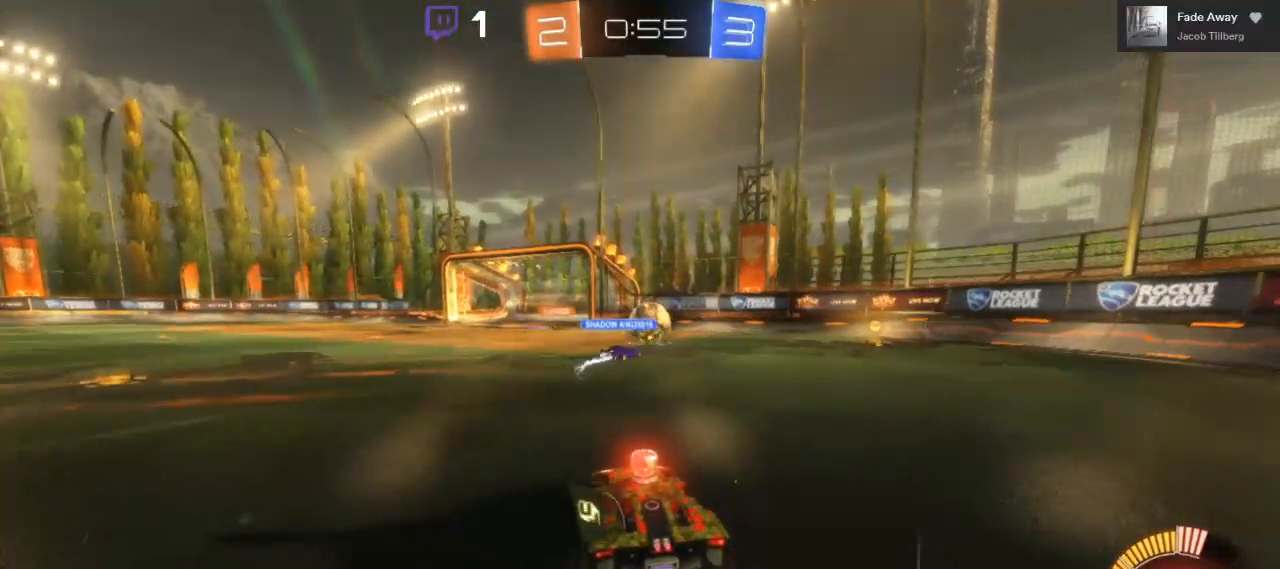
{"dt_ms": 500, "buttons": ["R2"], "left_stick": "right", "right_stick": "center", "events": [[283, "left_stick", "right"]]}
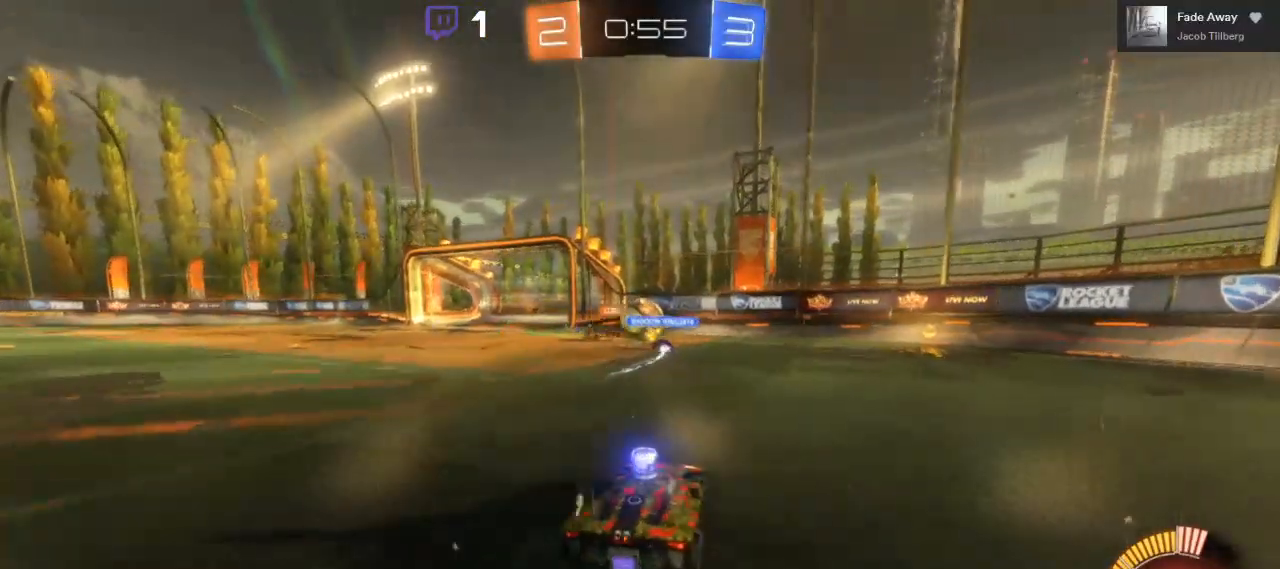
{"dt_ms": 500, "buttons": ["R2"], "left_stick": "center", "right_stick": "center", "events": [[17, "left_stick", "center"]]}
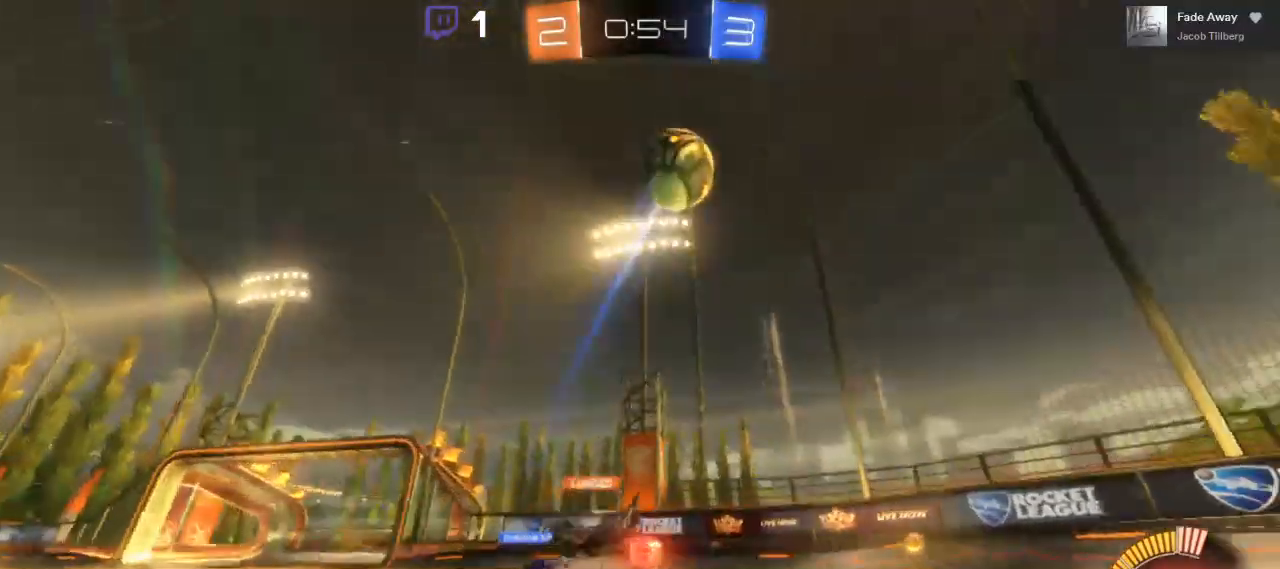
{"dt_ms": 500, "buttons": ["L1", "R2"], "left_stick": "left", "right_stick": "center", "events": [[83, "left_stick", "left"], [167, "L1", "down"]]}
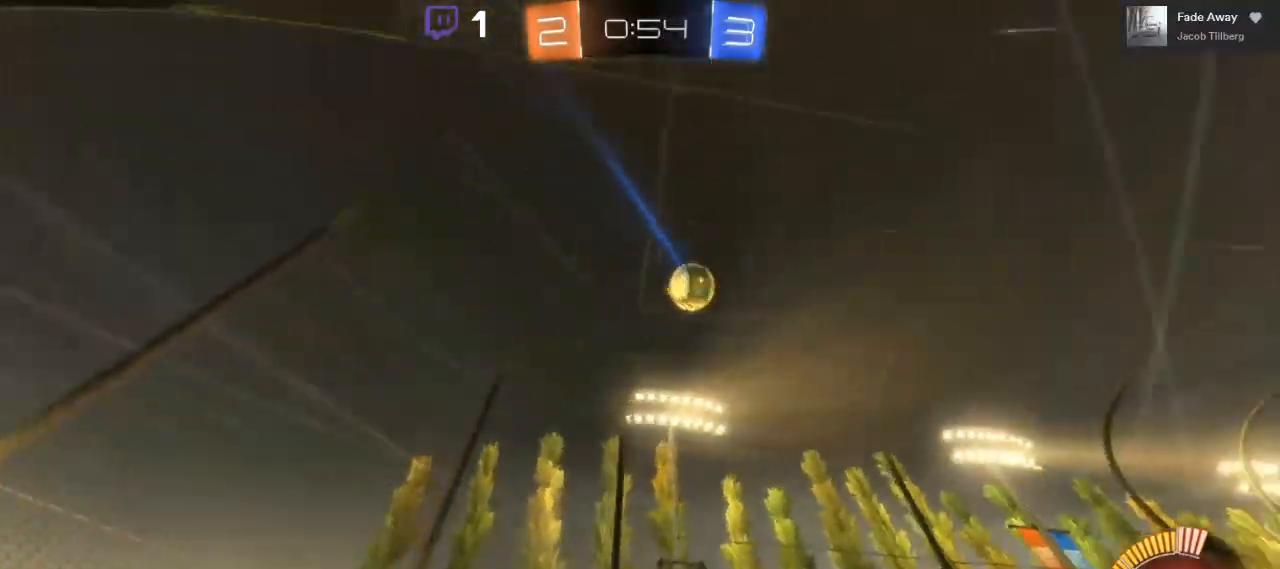
{"dt_ms": 500, "buttons": ["R2"], "left_stick": "left", "right_stick": "center", "events": [[283, "L1", "up"]]}
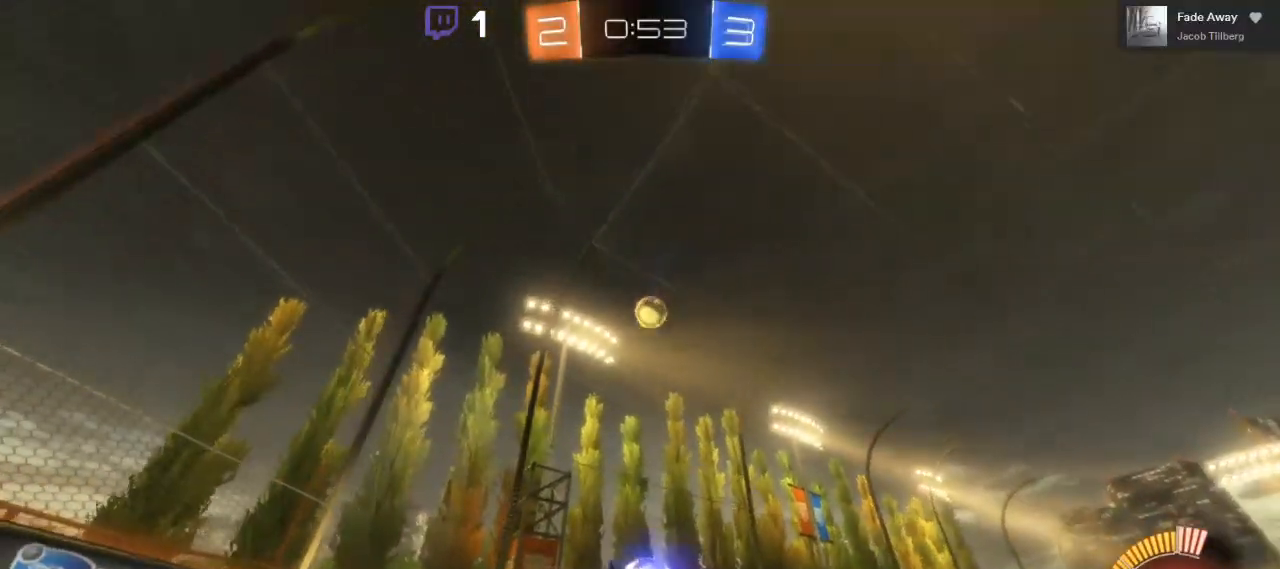
{"dt_ms": 500, "buttons": ["R2"], "left_stick": "left", "right_stick": "center", "events": []}
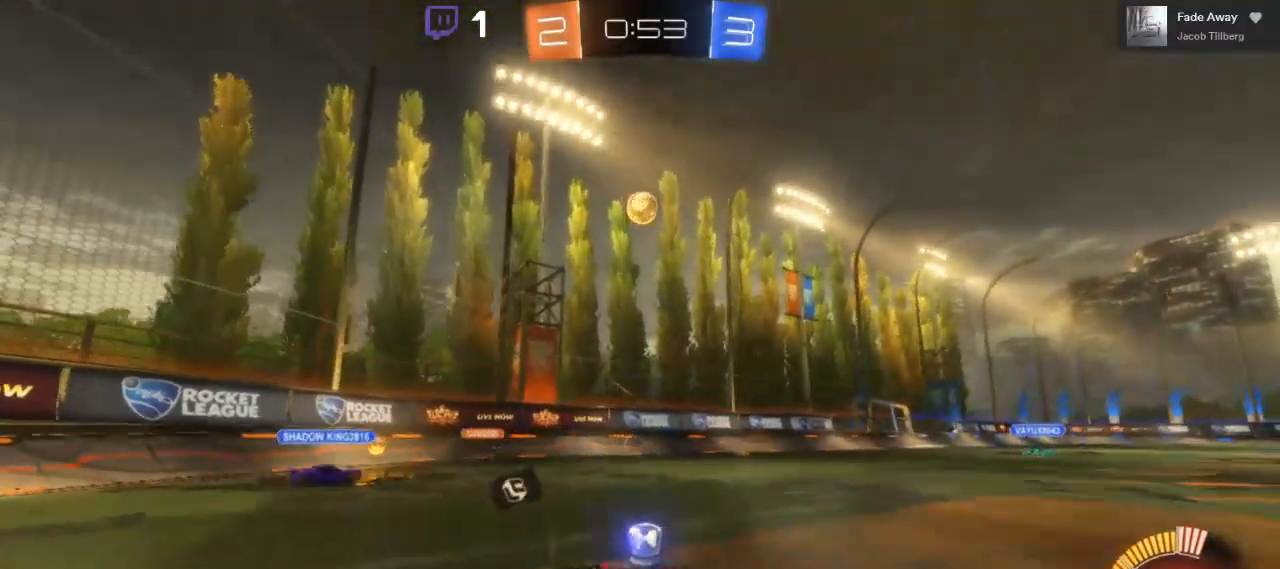
{"dt_ms": 500, "buttons": ["R2"], "left_stick": "center", "right_stick": "center", "events": [[183, "left_stick", "center"], [367, "left_stick", "right"], [483, "left_stick", "center"]]}
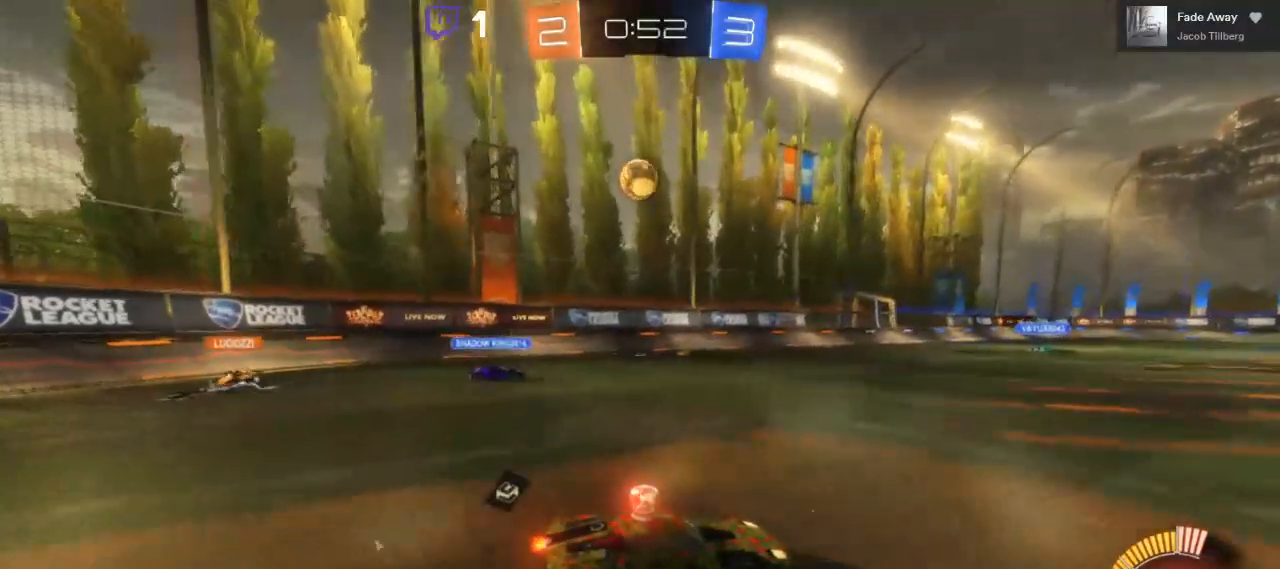
{"dt_ms": 500, "buttons": ["R2"], "left_stick": "center", "right_stick": "center", "events": [[183, "left_stick", "left"], [400, "left_stick", "center"]]}
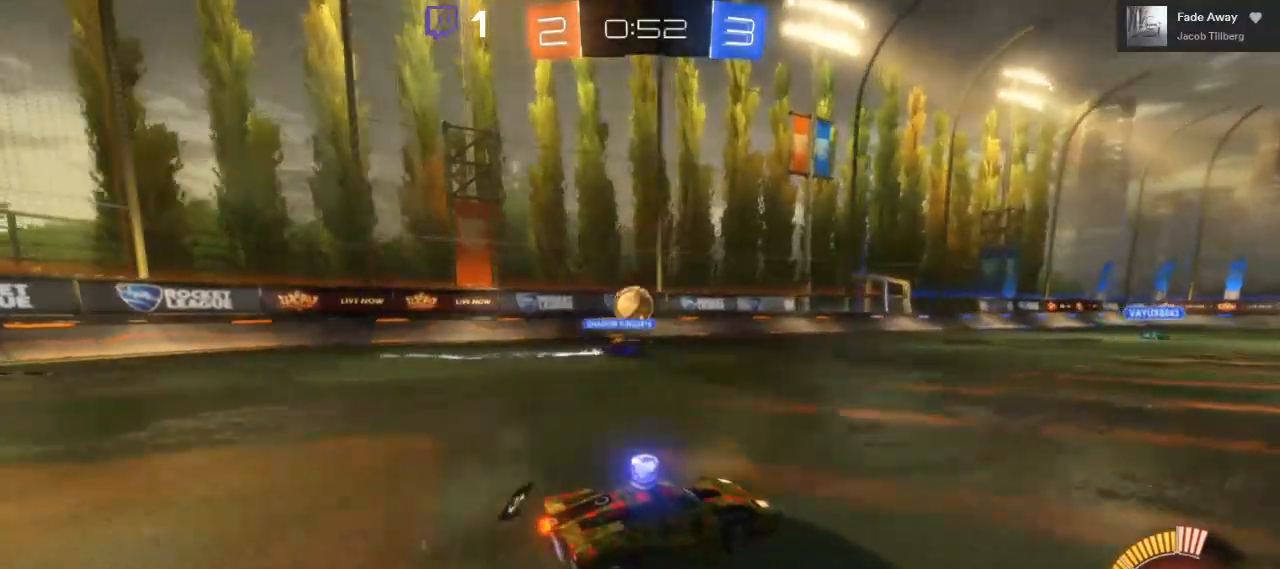
{"dt_ms": 500, "buttons": ["L2"], "left_stick": "left", "right_stick": "center", "events": [[233, "left_stick", "left"], [400, "R2", "up"], [450, "L2", "down"]]}
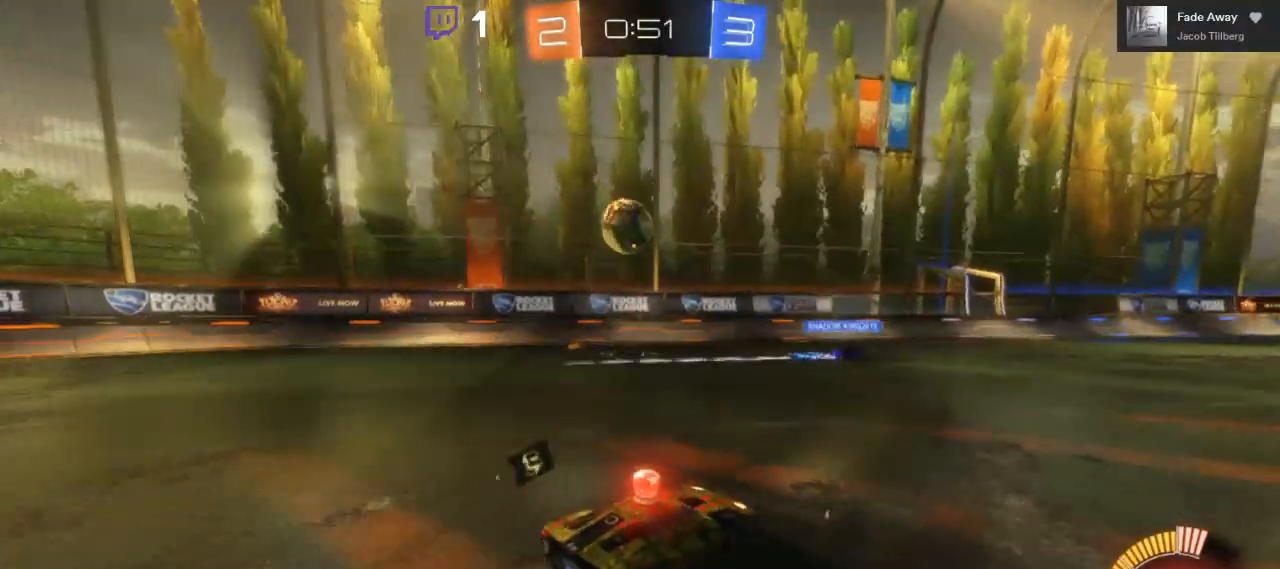
{"dt_ms": 500, "buttons": ["A"], "left_stick": "down-right", "right_stick": "center", "events": [[217, "left_stick", "center"], [333, "L2", "up"], [383, "left_stick", "down-right"], [417, "A", "down"]]}
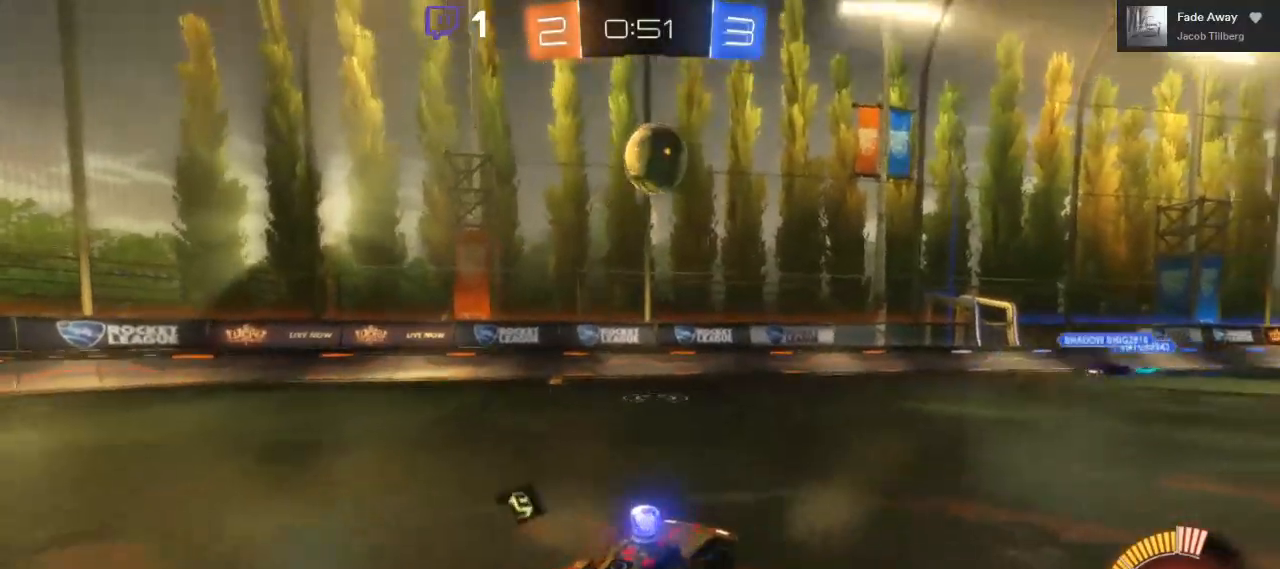
{"dt_ms": 500, "buttons": ["A", "B"], "left_stick": "down-left", "right_stick": "center", "events": [[133, "A", "up"], [217, "left_stick", "center"], [233, "B", "down"], [300, "A", "down"], [483, "left_stick", "down-left"]]}
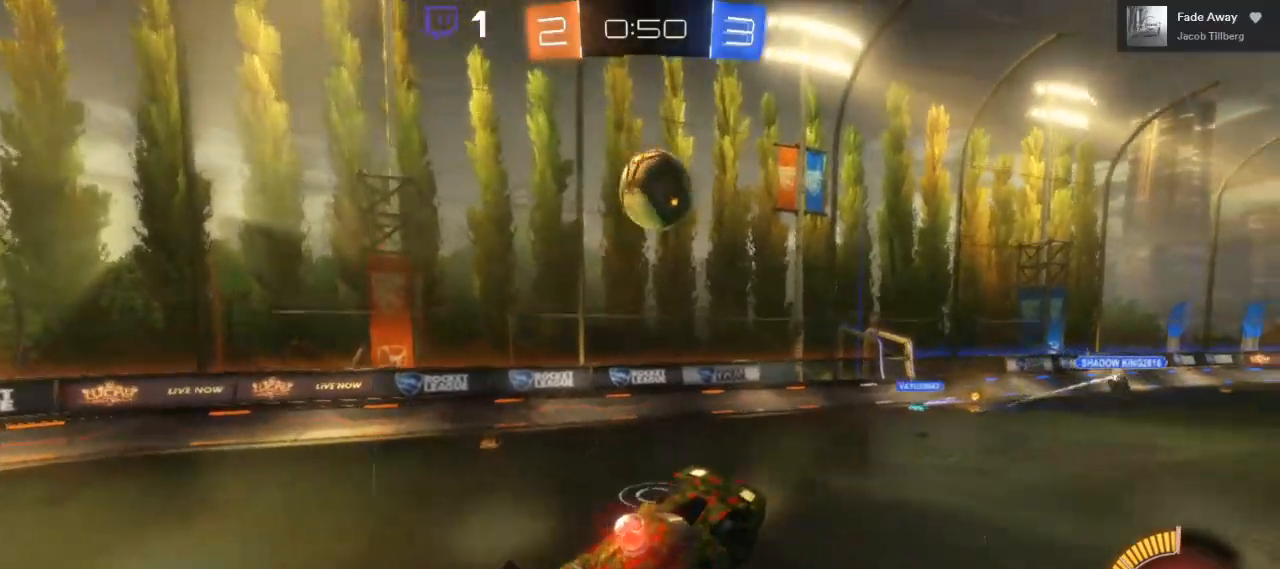
{"dt_ms": 500, "buttons": [], "left_stick": "up", "right_stick": "center", "events": [[117, "A", "up"], [167, "B", "up"], [183, "left_stick", "left"], [367, "left_stick", "up"]]}
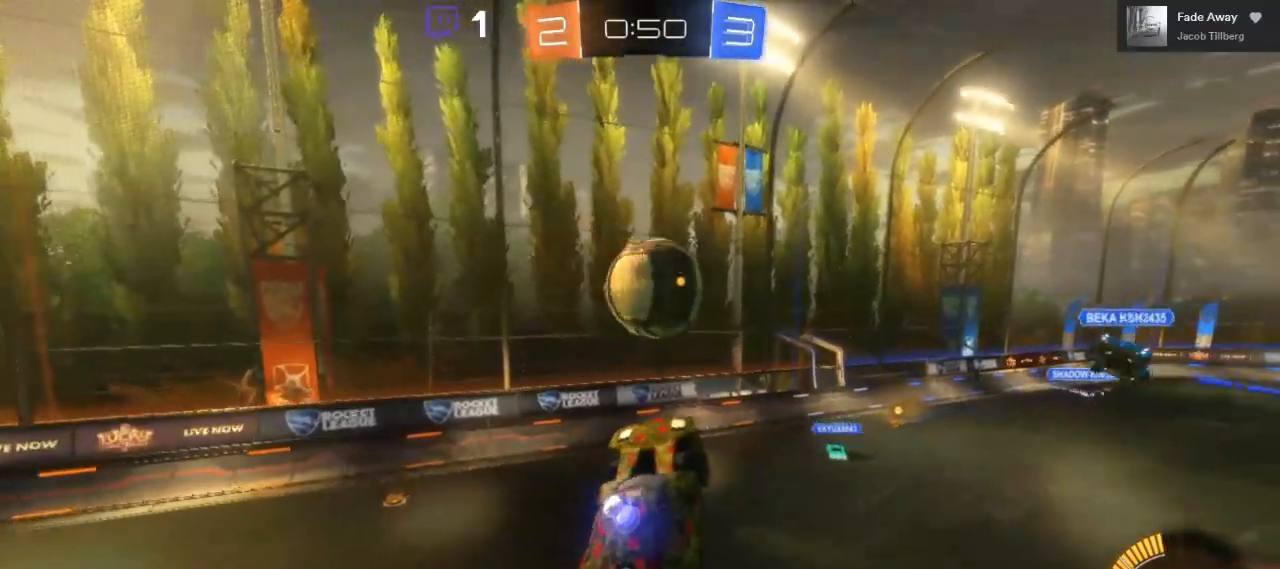
{"dt_ms": 500, "buttons": ["L1", "L3"], "left_stick": "left", "right_stick": "center", "events": [[67, "left_stick", "up-left"], [267, "L1", "down"], [317, "L3", "down"], [317, "left_stick", "left"]]}
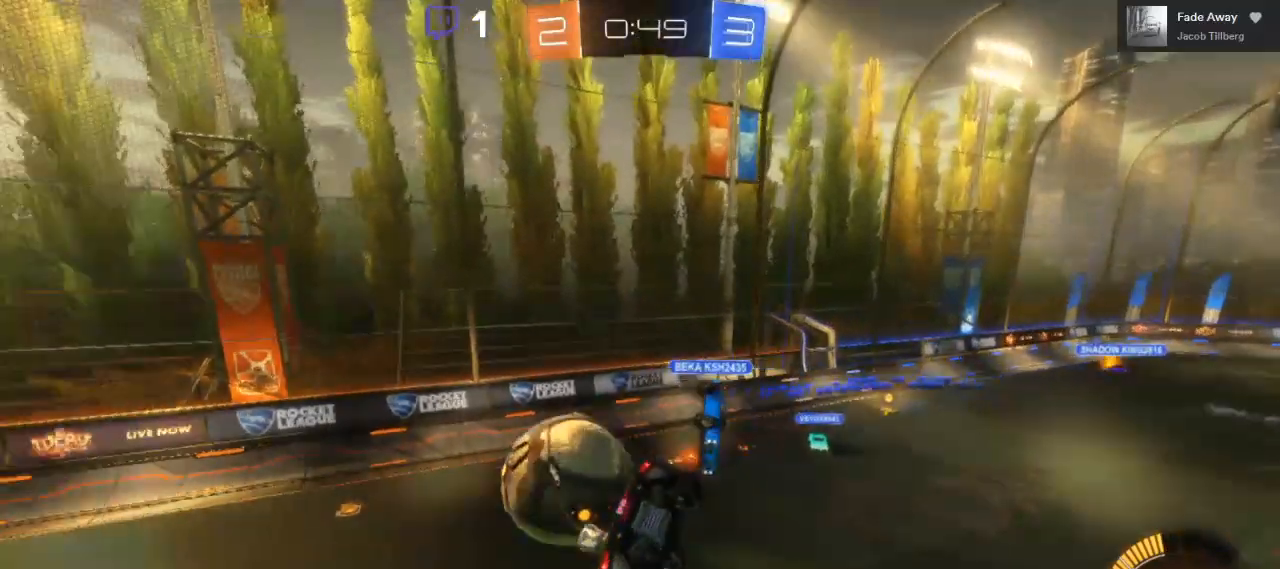
{"dt_ms": 500, "buttons": ["L1", "L2", "L3"], "left_stick": "down-left", "right_stick": "center"}